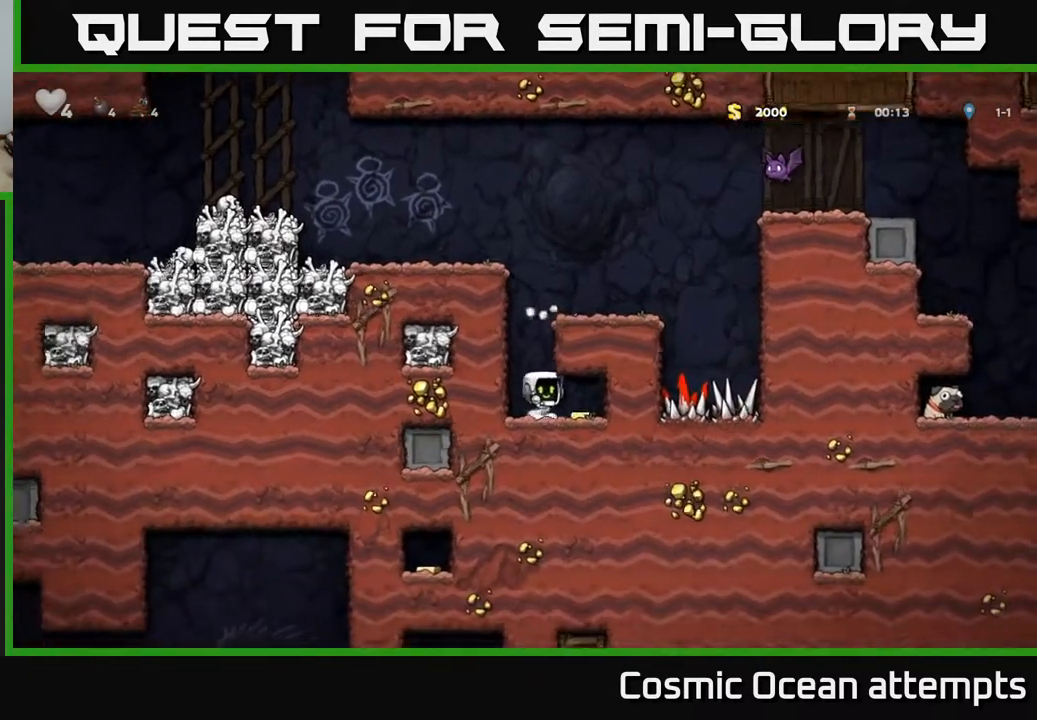
Gameplay with a controller (Xbox layout); each line is a JSON object with the inputs held at the frame after it. "events" lists button and stick changes between this image and that frame as [ms after this image, input, new state], when the widget could be followed in between. Not read: left_stick.
{"buttons": ["A", "DPAD_RIGHT"], "right_stick": "center", "events": [[117, "DPAD_RIGHT", "up"], [150, "DPAD_LEFT", "down"], [333, "A", "down"], [400, "DPAD_LEFT", "up"], [450, "DPAD_RIGHT", "down"]]}
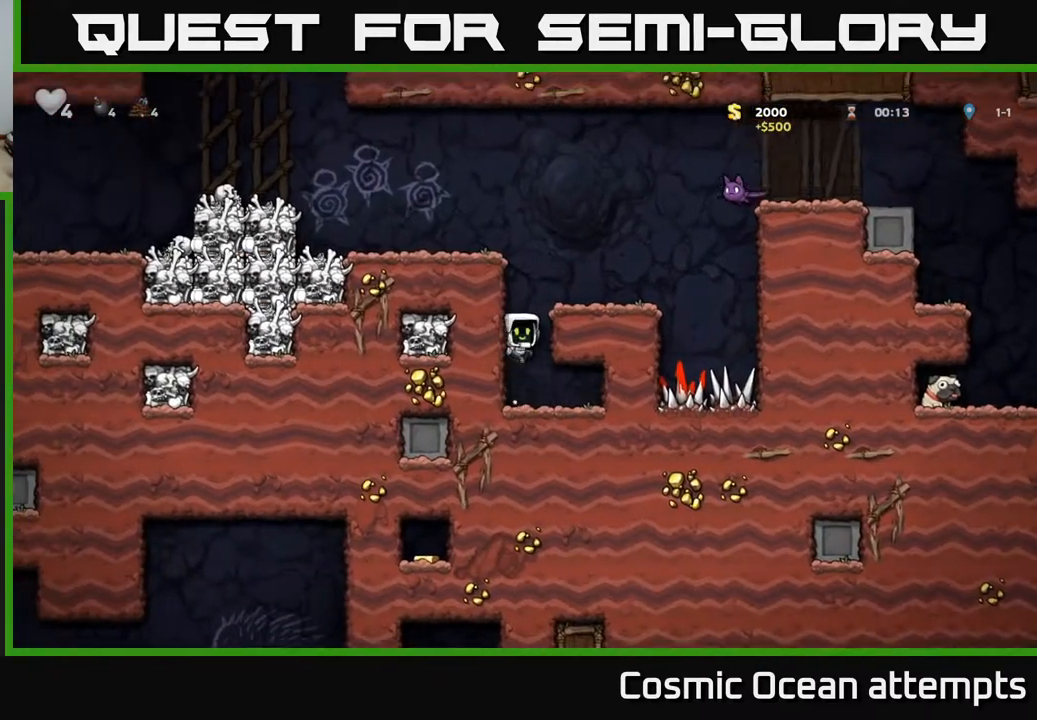
{"buttons": ["DPAD_LEFT"], "right_stick": "center", "events": [[17, "A", "up"], [217, "A", "down"], [250, "DPAD_RIGHT", "up"], [283, "DPAD_LEFT", "down"], [317, "A", "up"]]}
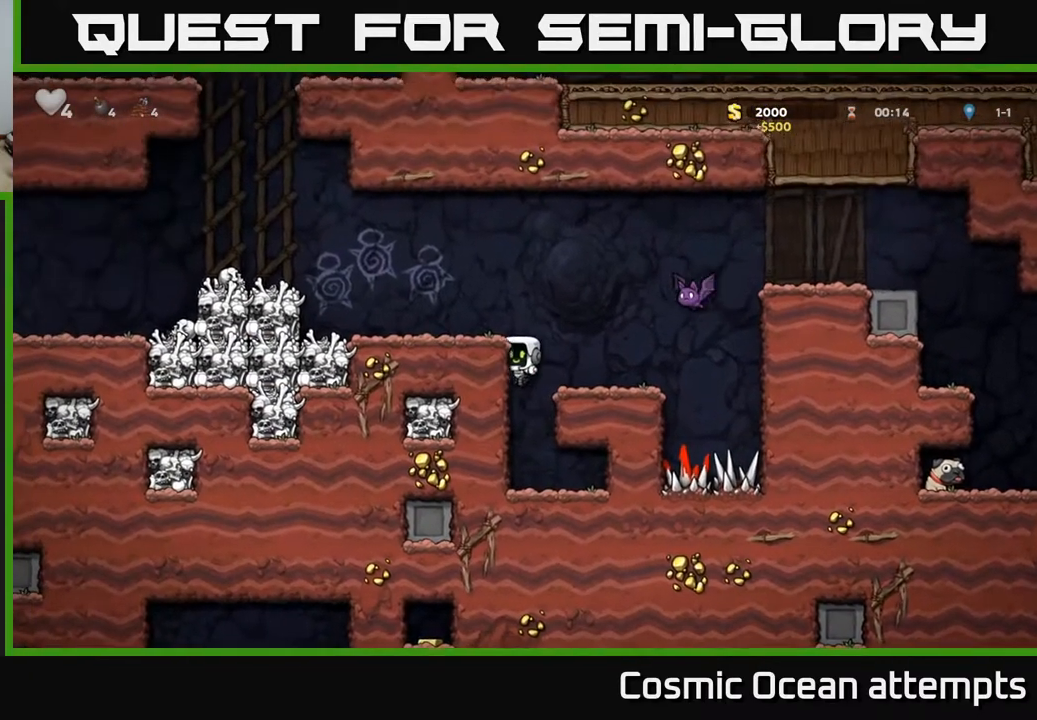
{"buttons": ["A"], "right_stick": "center", "events": [[33, "A", "down"], [200, "A", "up"], [333, "DPAD_LEFT", "up"], [433, "A", "down"]]}
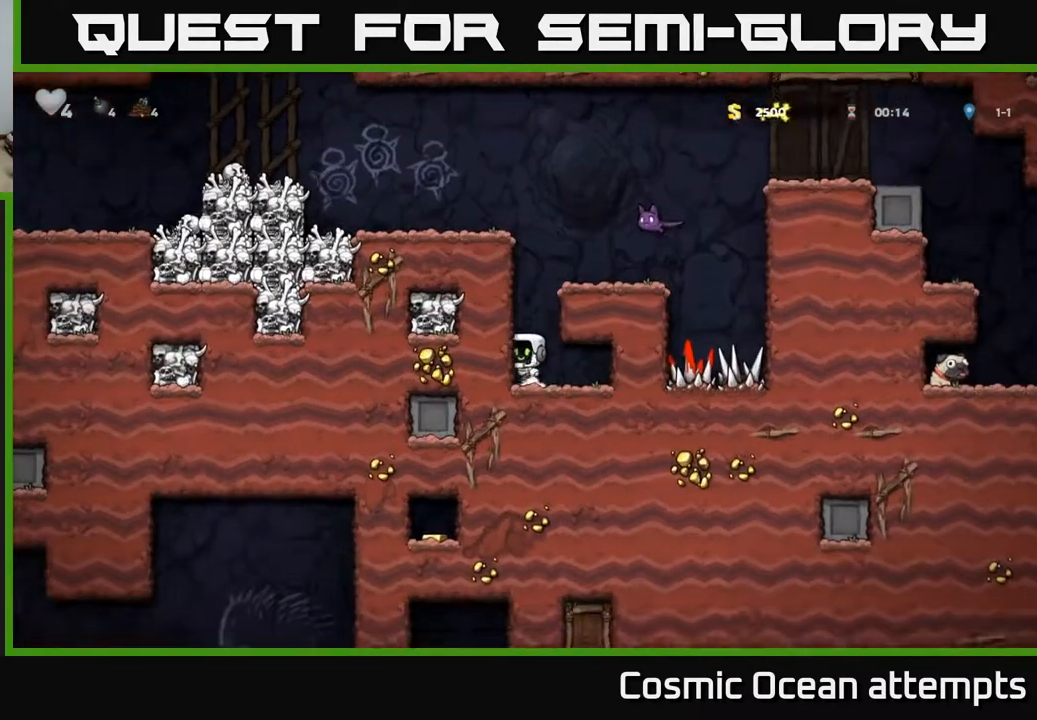
{"buttons": ["DPAD_LEFT"], "right_stick": "center", "events": [[67, "DPAD_RIGHT", "down"], [100, "A", "up"], [350, "A", "down"], [350, "DPAD_RIGHT", "up"], [383, "DPAD_LEFT", "down"], [500, "A", "up"]]}
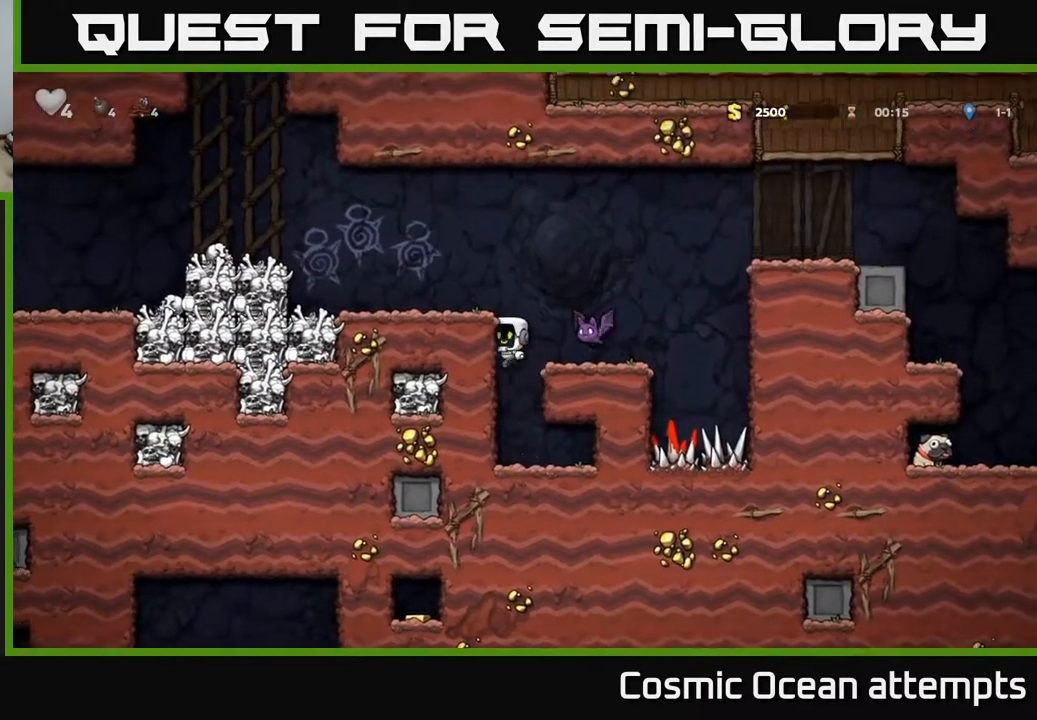
{"buttons": [], "right_stick": "center", "events": [[217, "A", "down"], [383, "A", "up"], [467, "DPAD_LEFT", "up"]]}
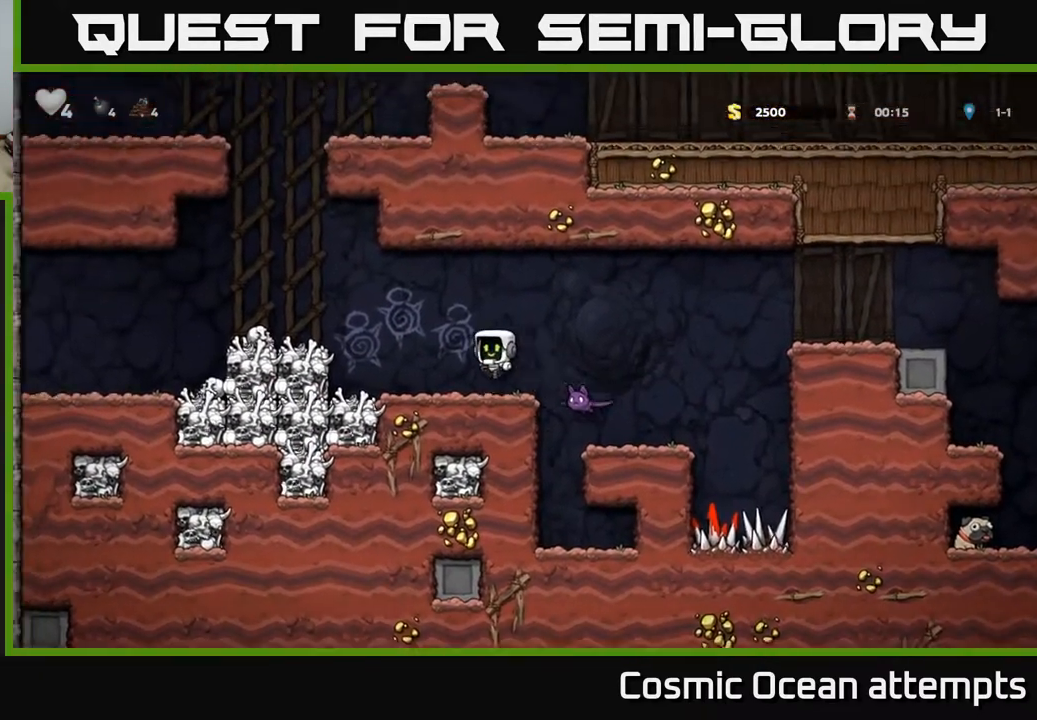
{"buttons": [], "right_stick": "center", "events": [[167, "A", "down"], [183, "DPAD_RIGHT", "down"], [267, "A", "up"], [350, "DPAD_RIGHT", "up"]]}
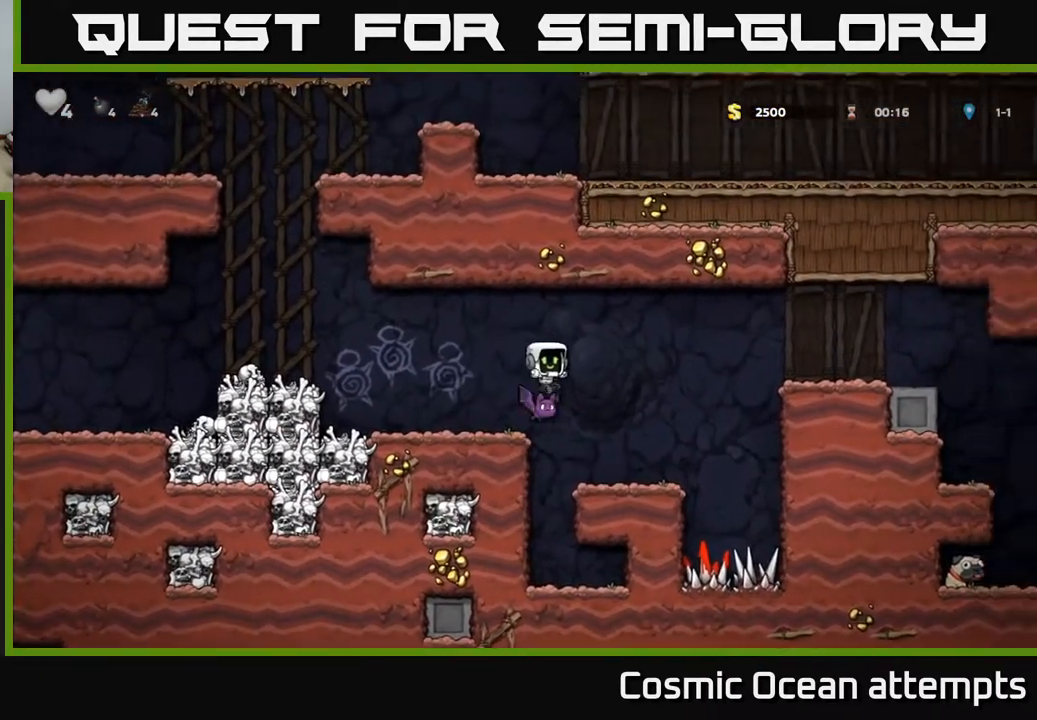
{"buttons": [], "right_stick": "center", "events": [[183, "DPAD_RIGHT", "down"], [300, "DPAD_RIGHT", "up"]]}
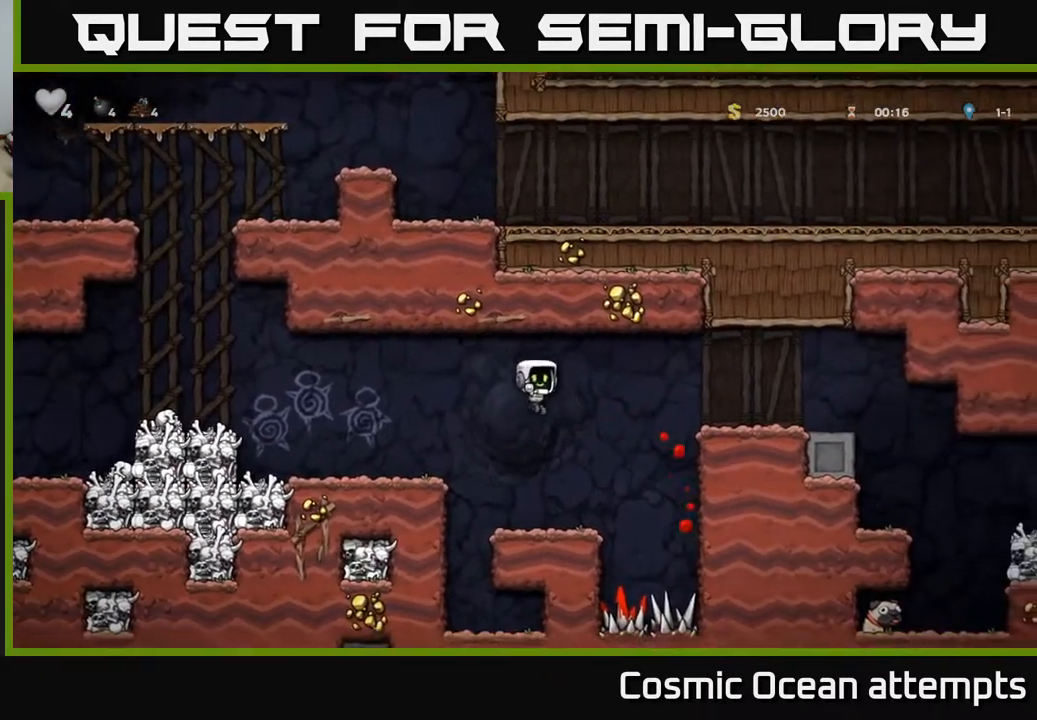
{"buttons": ["A", "DPAD_RIGHT"], "right_stick": "center", "events": [[67, "DPAD_RIGHT", "down"], [167, "DPAD_RIGHT", "up"], [267, "A", "down"], [333, "DPAD_RIGHT", "down"]]}
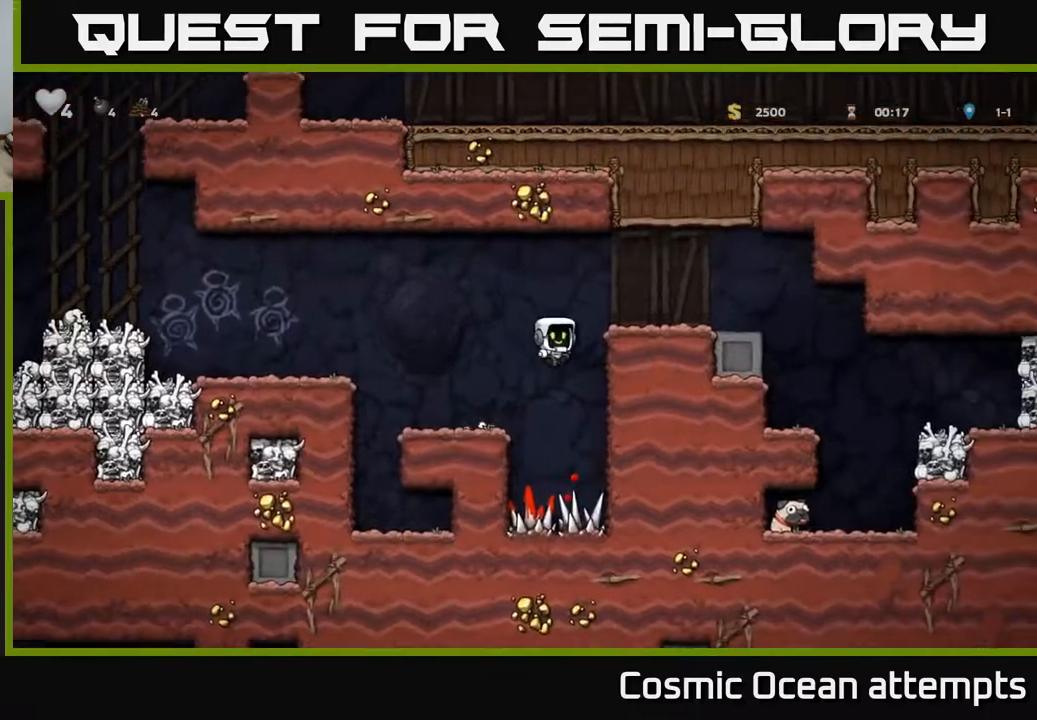
{"buttons": ["DPAD_RIGHT"], "right_stick": "center", "events": [[100, "A", "up"], [233, "A", "down"], [367, "A", "up"]]}
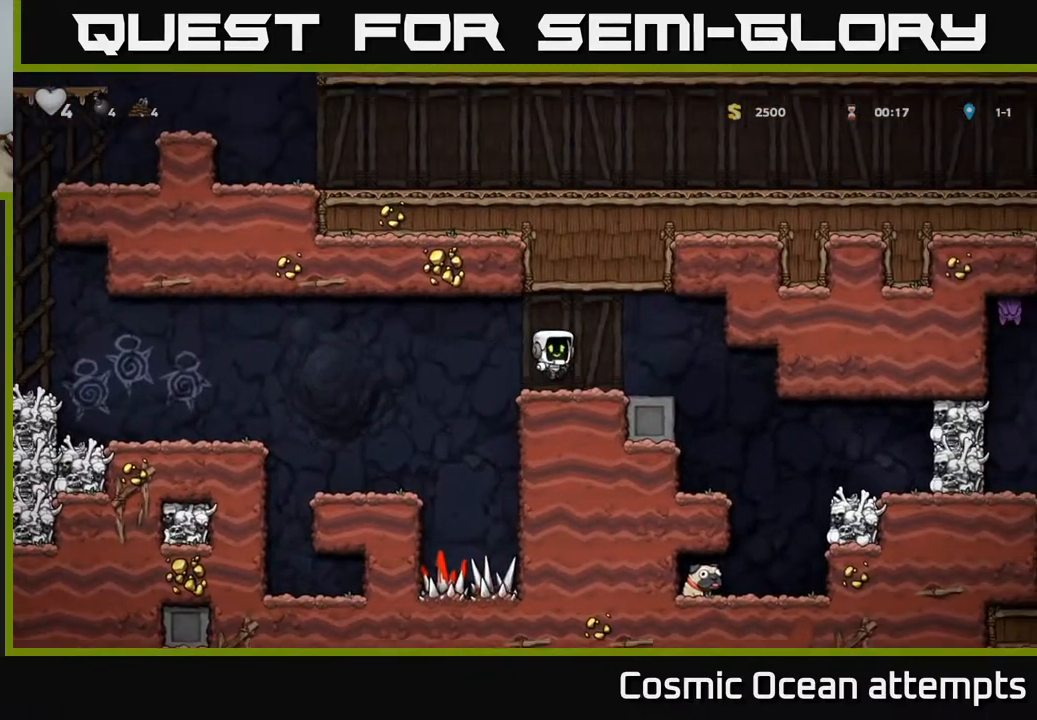
{"buttons": ["DPAD_RIGHT"], "right_stick": "center", "events": []}
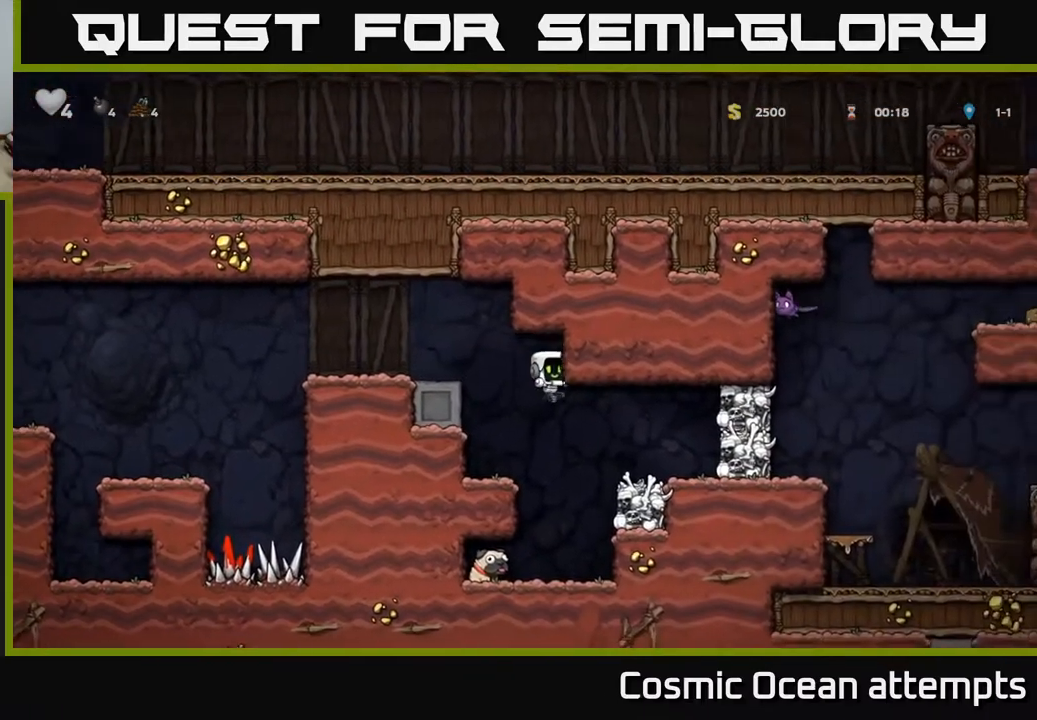
{"buttons": ["A"], "right_stick": "center", "events": [[400, "DPAD_RIGHT", "up"], [467, "A", "down"]]}
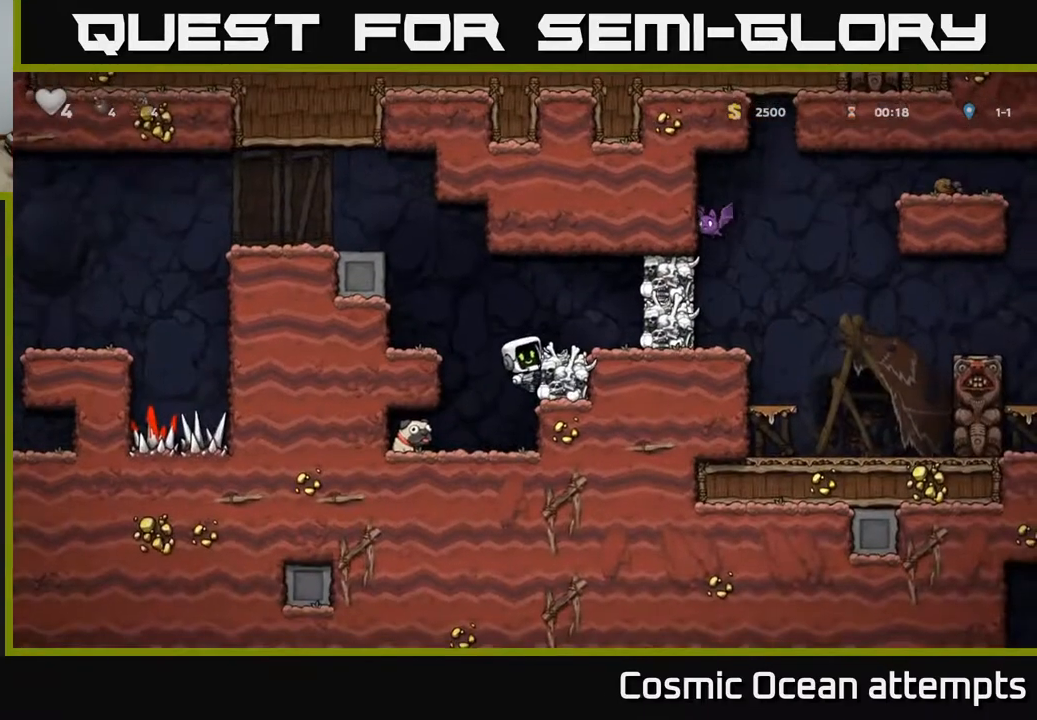
{"buttons": ["A", "X", "DPAD_RIGHT"], "right_stick": "center", "events": [[100, "A", "up"], [100, "DPAD_RIGHT", "down"], [167, "DPAD_RIGHT", "up"], [467, "A", "down"], [483, "DPAD_RIGHT", "down"], [483, "X", "down"]]}
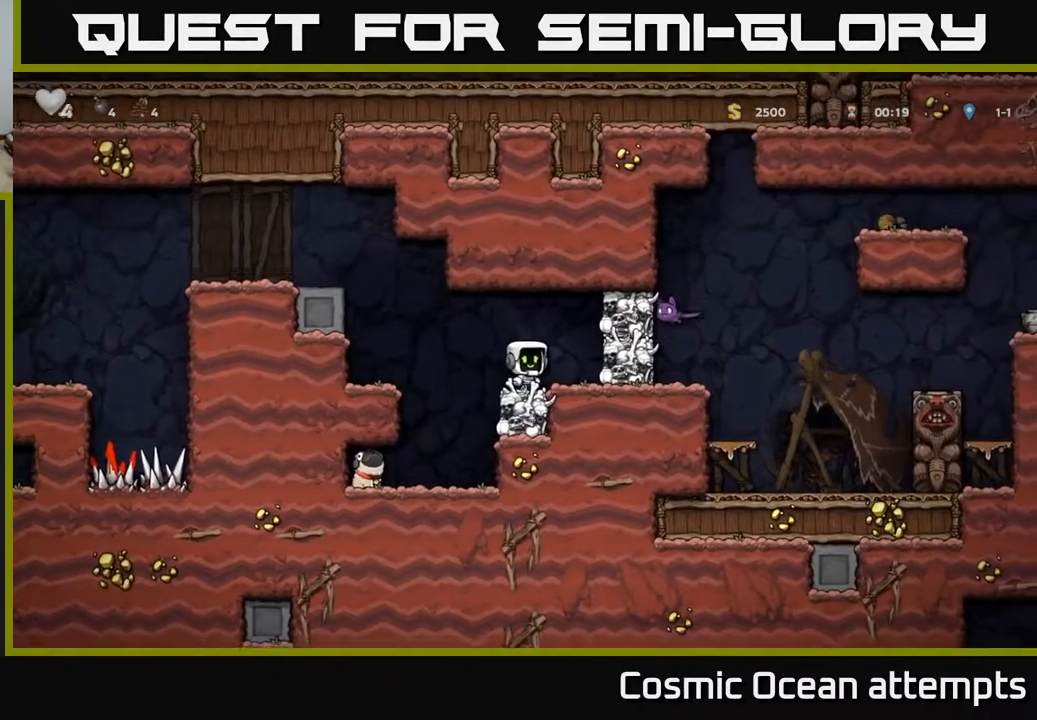
{"buttons": [], "right_stick": "center", "events": [[100, "DPAD_RIGHT", "up"], [100, "X", "up"], [133, "A", "up"], [133, "DPAD_LEFT", "down"], [300, "DPAD_LEFT", "up"]]}
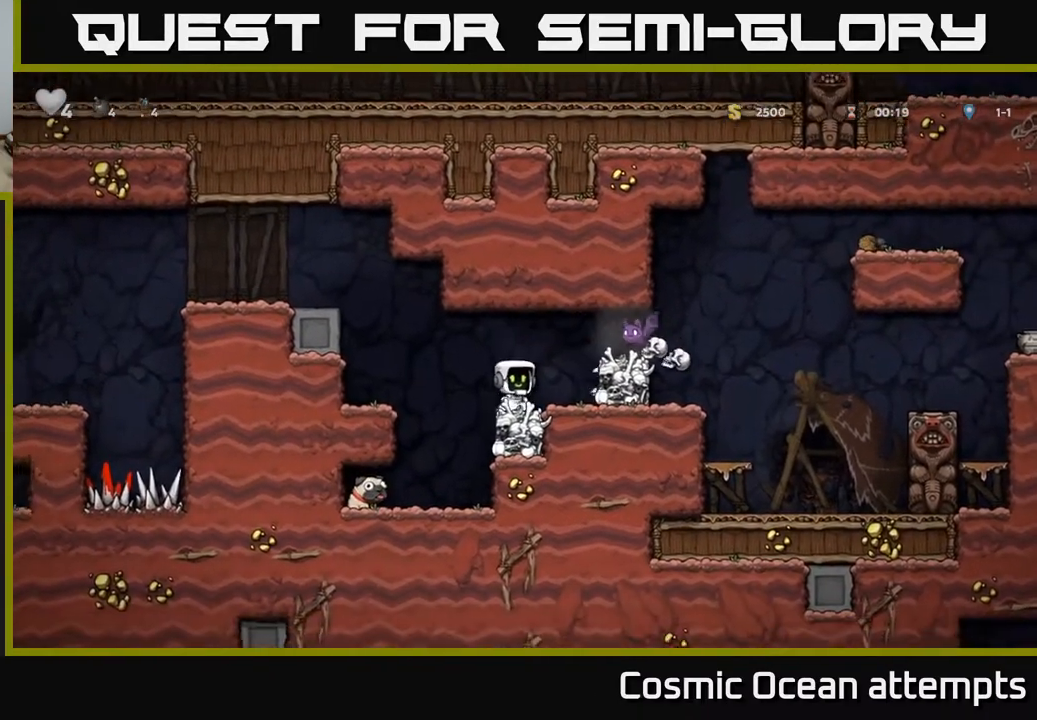
{"buttons": [], "right_stick": "center", "events": [[300, "A", "down"], [317, "X", "down"], [433, "X", "up"], [450, "A", "up"]]}
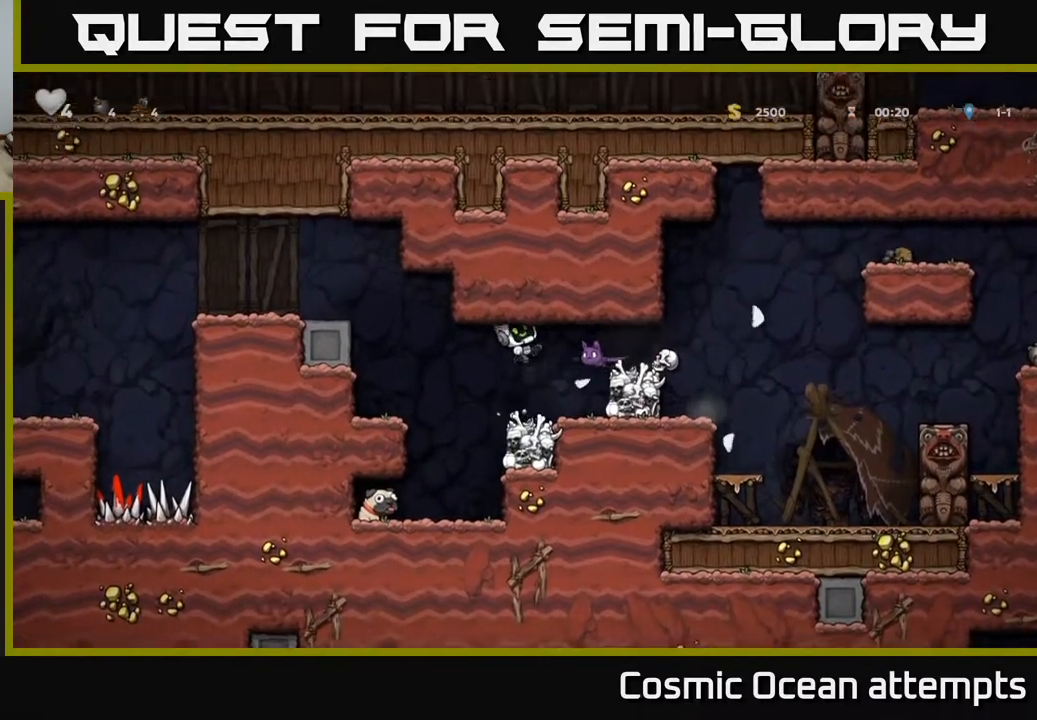
{"buttons": [], "right_stick": "center", "events": [[217, "DPAD_LEFT", "down"], [383, "DPAD_LEFT", "up"]]}
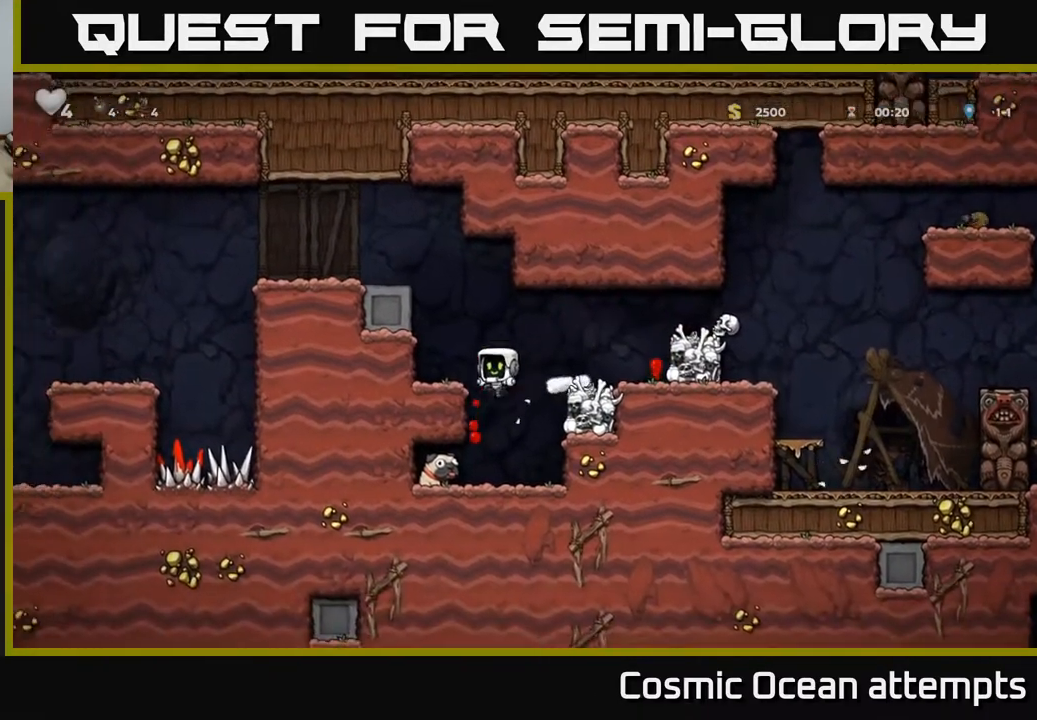
{"buttons": ["X", "DPAD_DOWN"], "right_stick": "center", "events": [[200, "DPAD_LEFT", "down"], [367, "DPAD_DOWN", "down"], [400, "DPAD_LEFT", "up"], [433, "X", "down"]]}
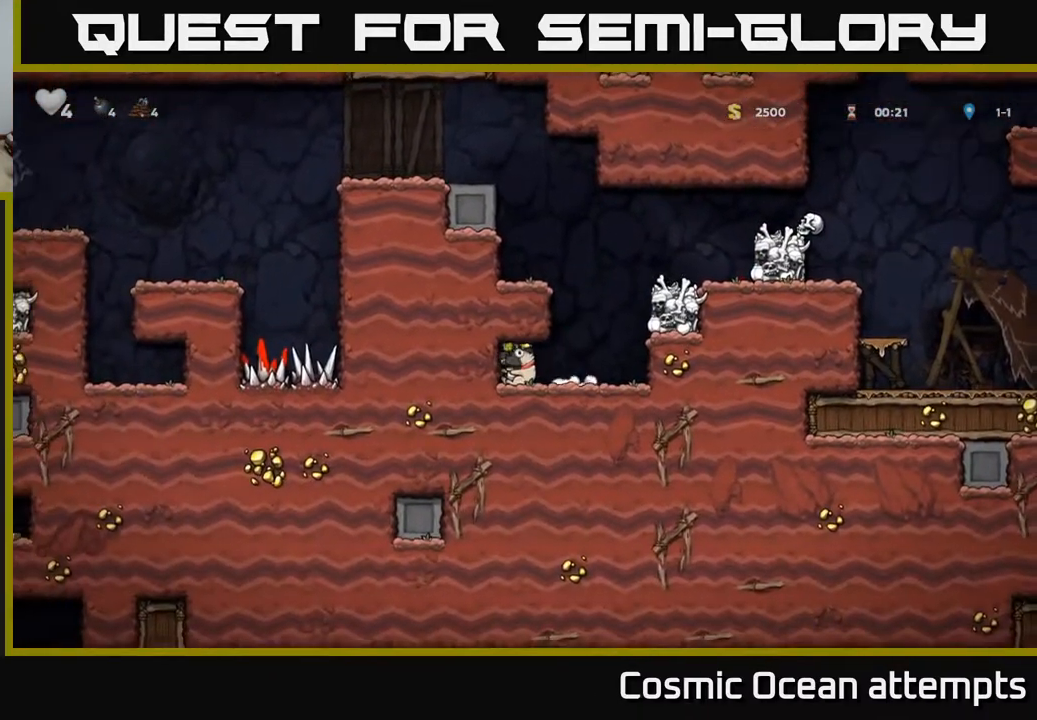
{"buttons": ["DPAD_RIGHT"], "right_stick": "center", "events": [[17, "DPAD_DOWN", "up"], [17, "X", "up"], [50, "DPAD_RIGHT", "down"], [217, "A", "down"], [400, "A", "up"]]}
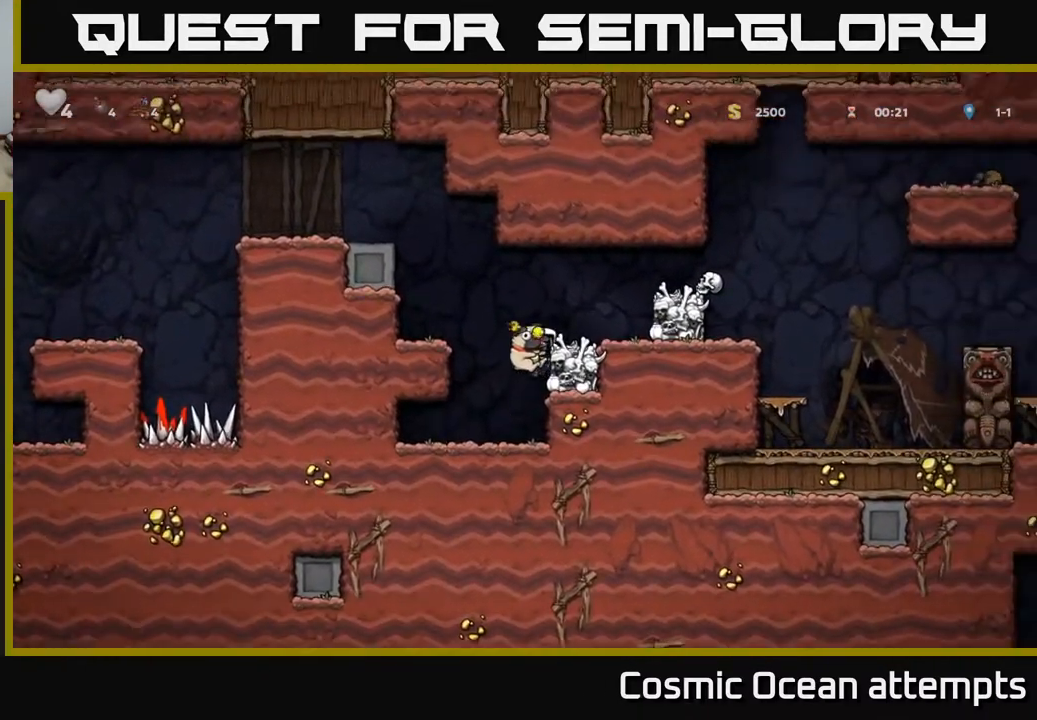
{"buttons": ["A", "DPAD_RIGHT"], "right_stick": "center", "events": [[33, "A", "down"], [167, "A", "up"], [267, "DPAD_RIGHT", "up"], [417, "A", "down"], [500, "DPAD_RIGHT", "down"]]}
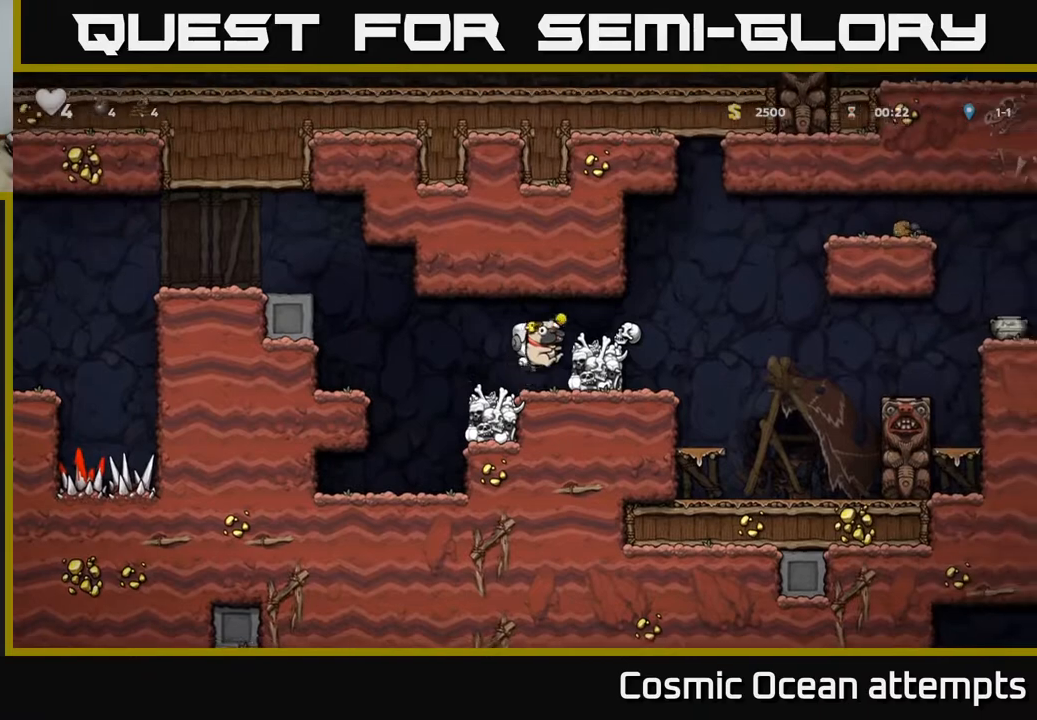
{"buttons": ["DPAD_RIGHT"], "right_stick": "center", "events": [[50, "A", "up"], [100, "DPAD_RIGHT", "up"], [417, "DPAD_RIGHT", "down"]]}
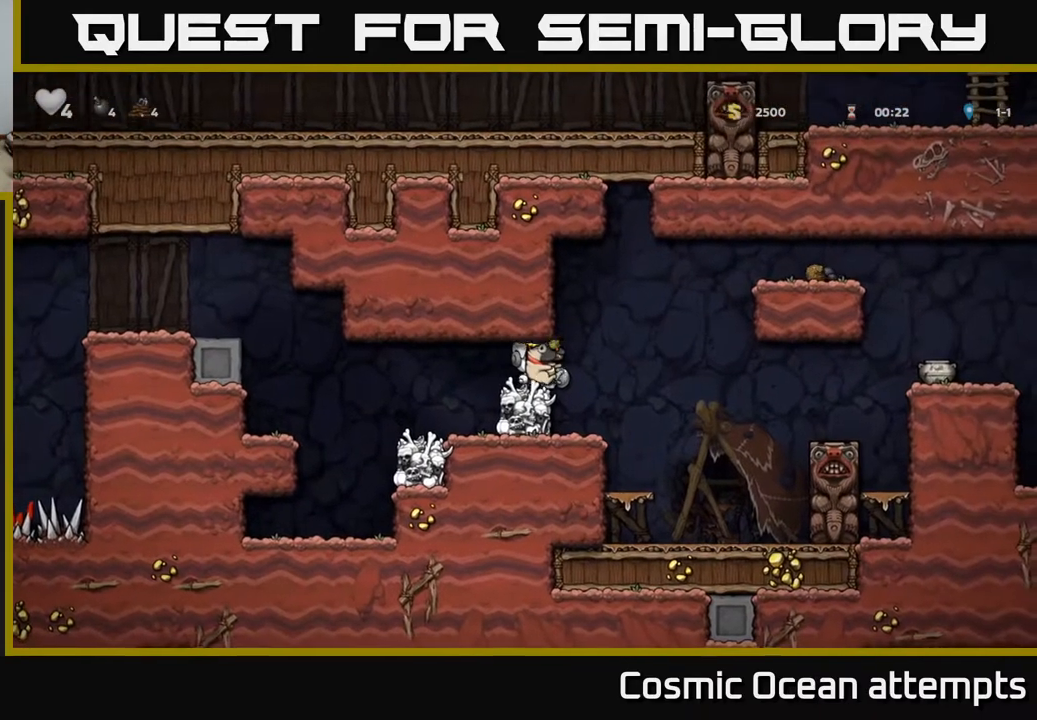
{"buttons": ["DPAD_RIGHT"], "right_stick": "center", "events": [[67, "A", "down"], [500, "A", "up"]]}
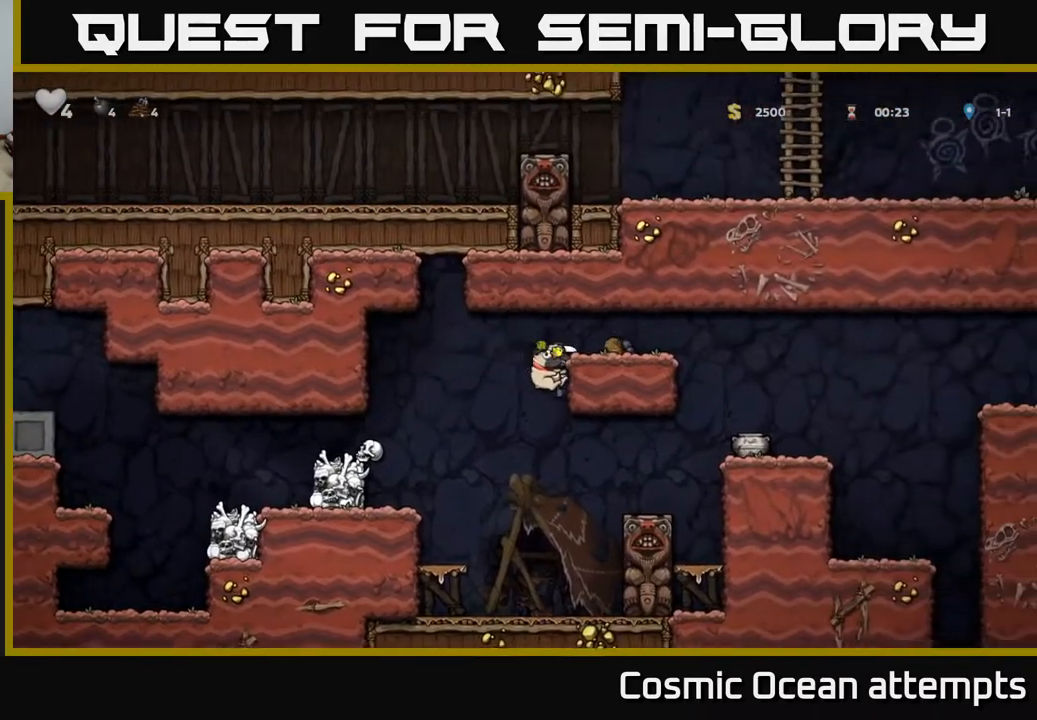
{"buttons": ["DPAD_RIGHT"], "right_stick": "center", "events": [[83, "A", "down"], [217, "A", "up"]]}
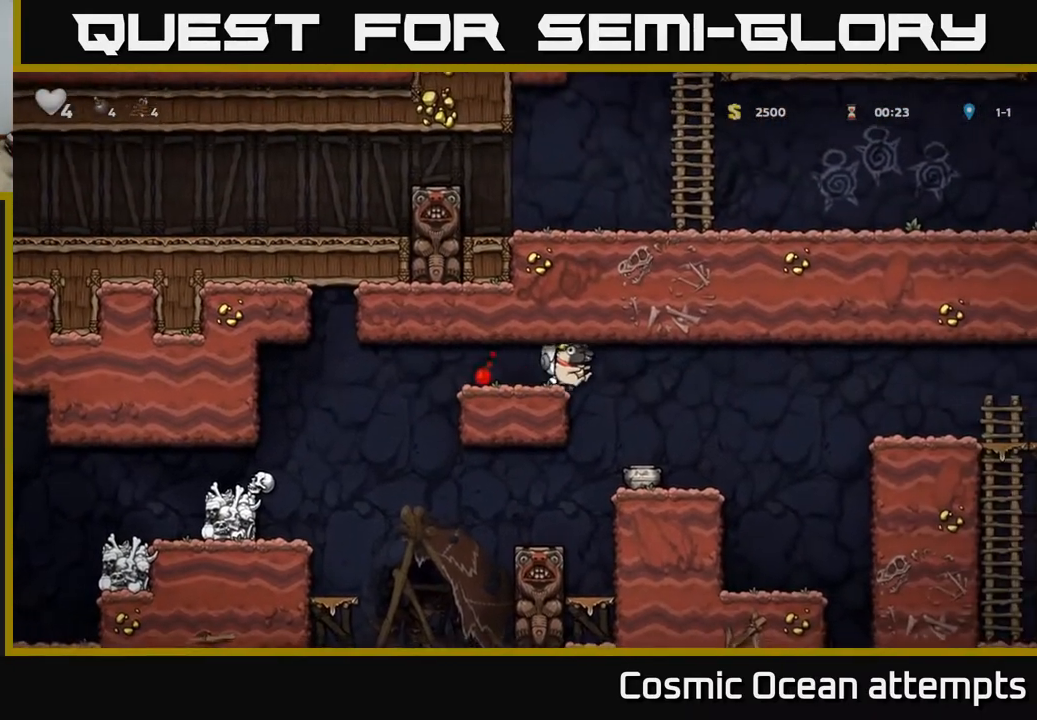
{"buttons": [], "right_stick": "center", "events": [[150, "DPAD_RIGHT", "up"]]}
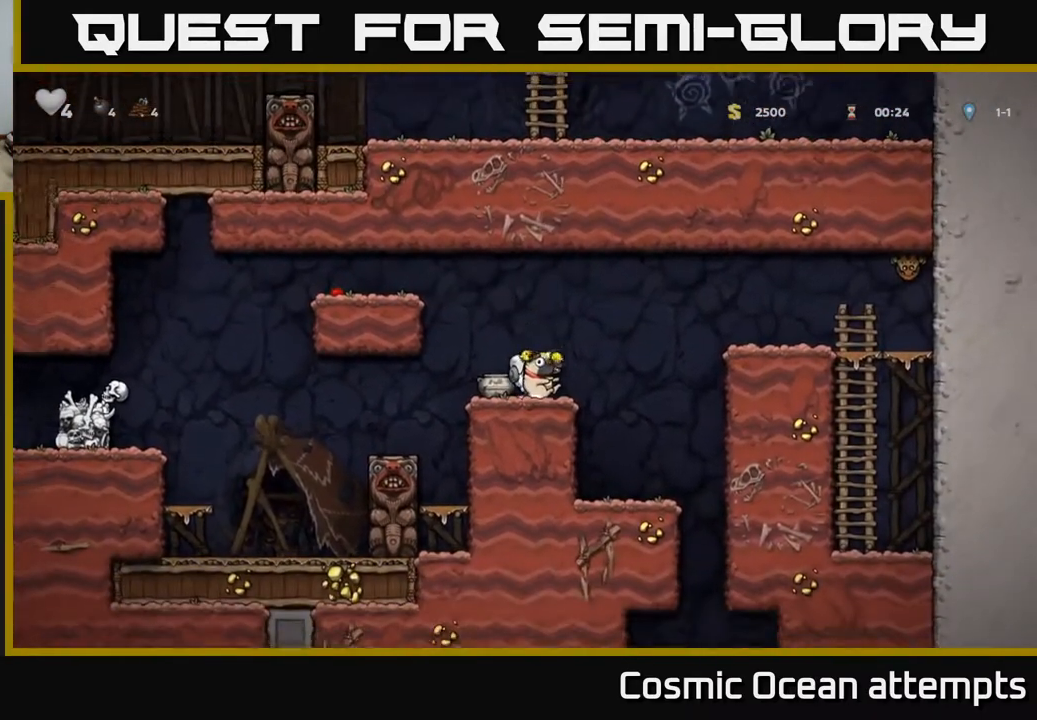
{"buttons": ["X", "DPAD_DOWN"], "right_stick": "center", "events": [[67, "DPAD_DOWN", "down"], [133, "X", "down"], [233, "DPAD_DOWN", "up"], [233, "X", "up"], [300, "DPAD_LEFT", "down"], [433, "DPAD_DOWN", "down"], [433, "DPAD_LEFT", "up"], [467, "X", "down"]]}
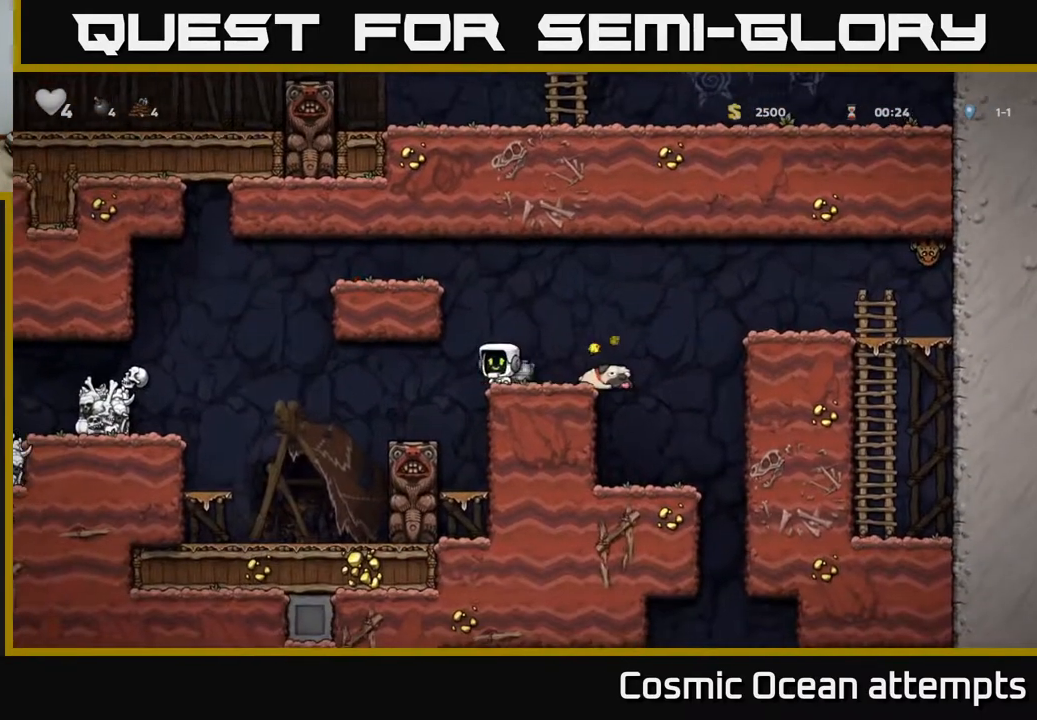
{"buttons": ["X"], "right_stick": "center", "events": [[67, "DPAD_DOWN", "up"], [67, "X", "up"], [150, "DPAD_RIGHT", "down"], [183, "A", "down"], [333, "DPAD_RIGHT", "up"], [367, "A", "up"], [417, "DPAD_DOWN", "down"], [450, "X", "down"], [500, "DPAD_DOWN", "up"]]}
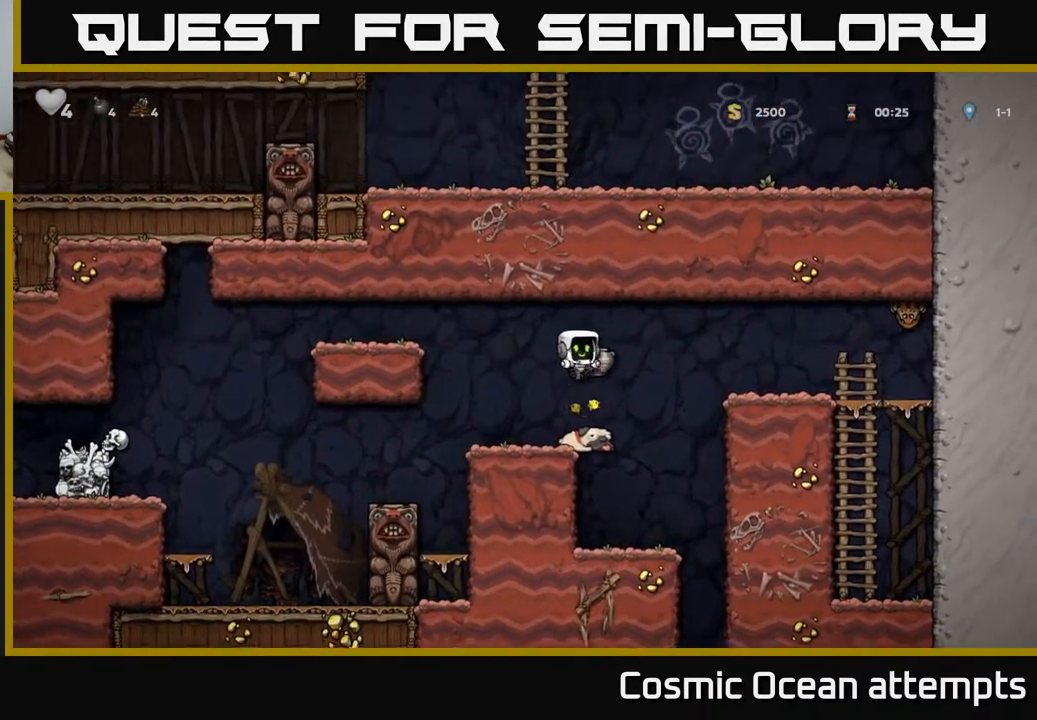
{"buttons": ["DPAD_RIGHT"], "right_stick": "center", "events": [[33, "X", "up"], [483, "DPAD_RIGHT", "down"]]}
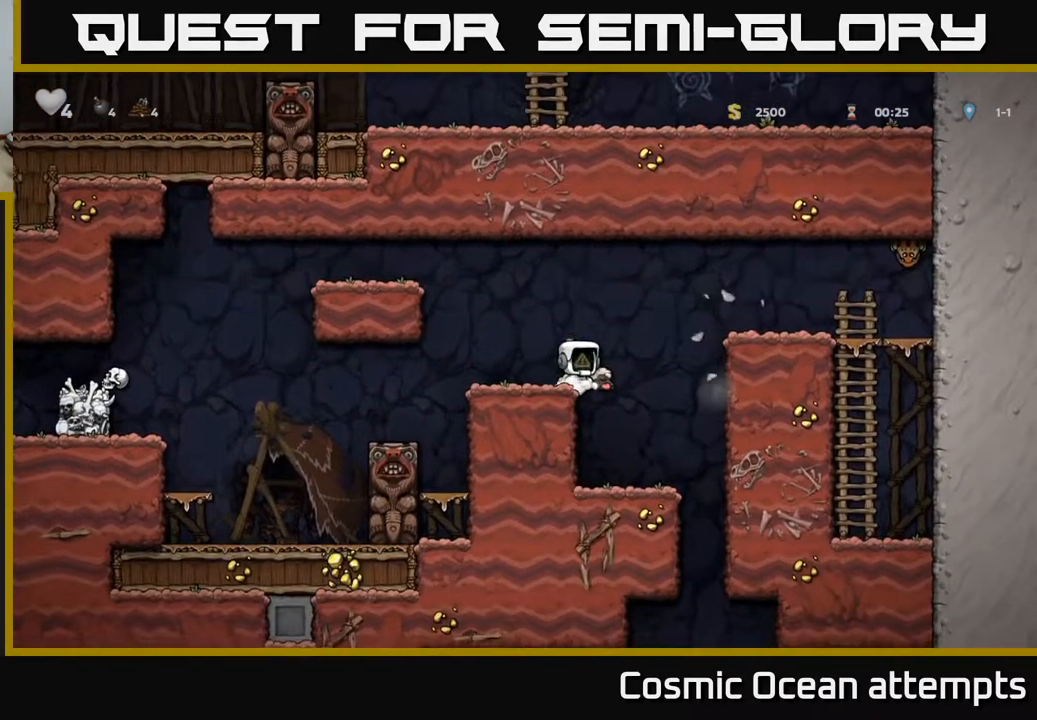
{"buttons": ["DPAD_RIGHT"], "right_stick": "center", "events": [[117, "DPAD_RIGHT", "up"], [450, "DPAD_RIGHT", "down"]]}
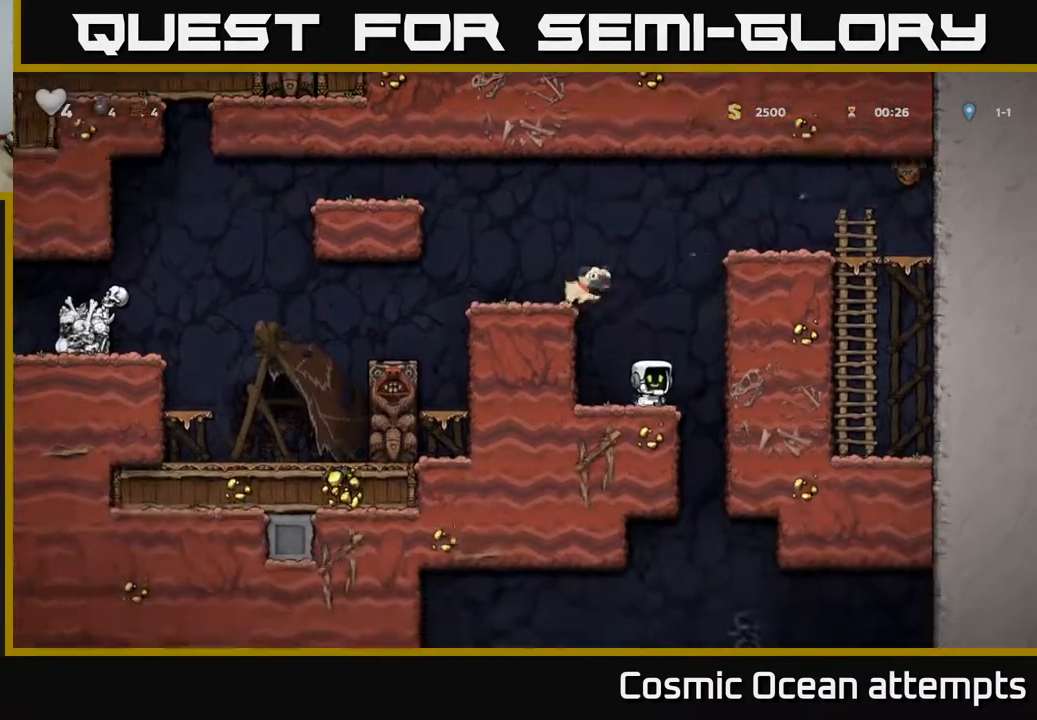
{"buttons": ["DPAD_DOWN"], "right_stick": "center", "events": [[100, "DPAD_RIGHT", "up"], [117, "DPAD_LEFT", "down"], [317, "DPAD_DOWN", "down"], [333, "DPAD_LEFT", "up"]]}
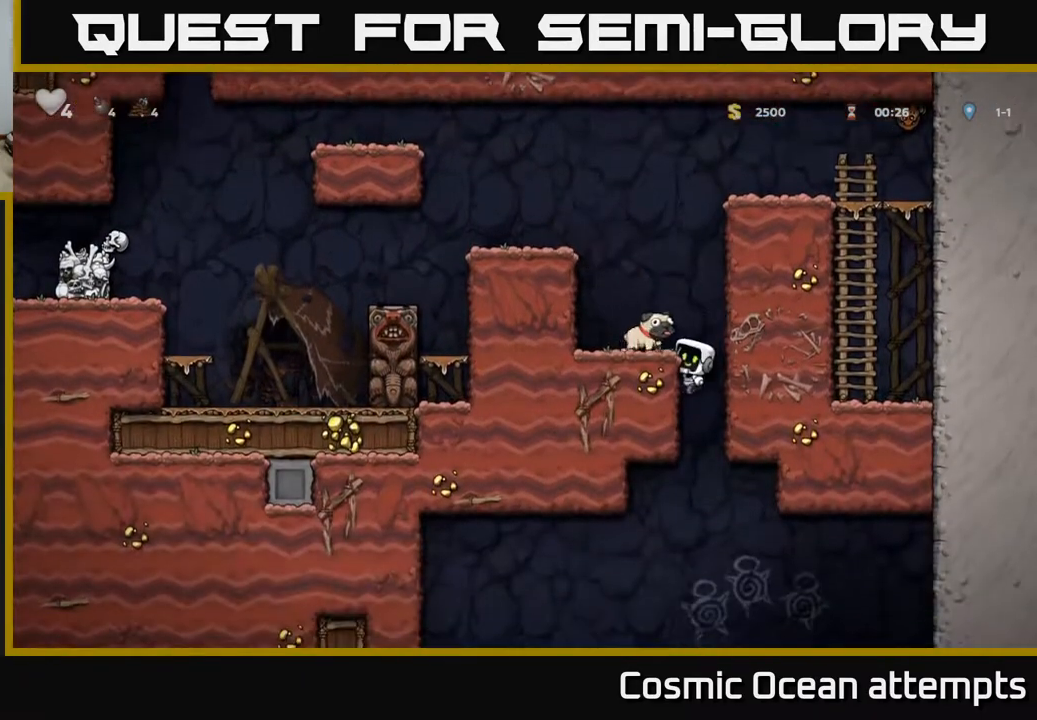
{"buttons": ["DPAD_DOWN"], "right_stick": "center", "events": []}
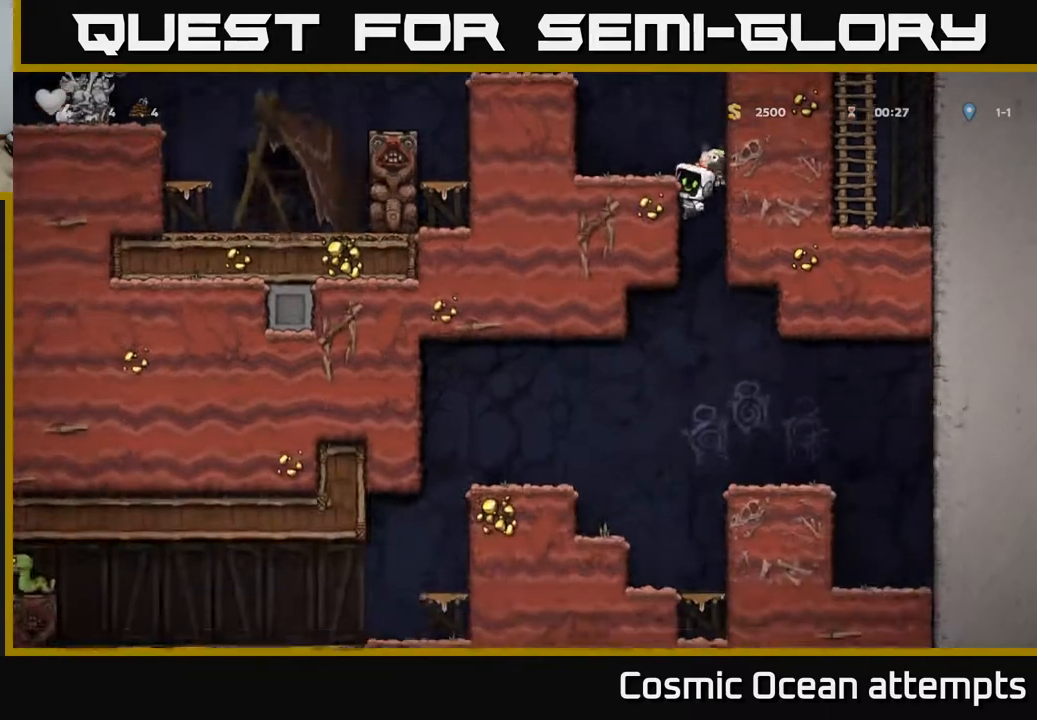
{"buttons": ["DPAD_RIGHT"], "right_stick": "center", "events": [[50, "A", "down"], [167, "A", "up"], [200, "DPAD_DOWN", "up"], [417, "DPAD_RIGHT", "down"]]}
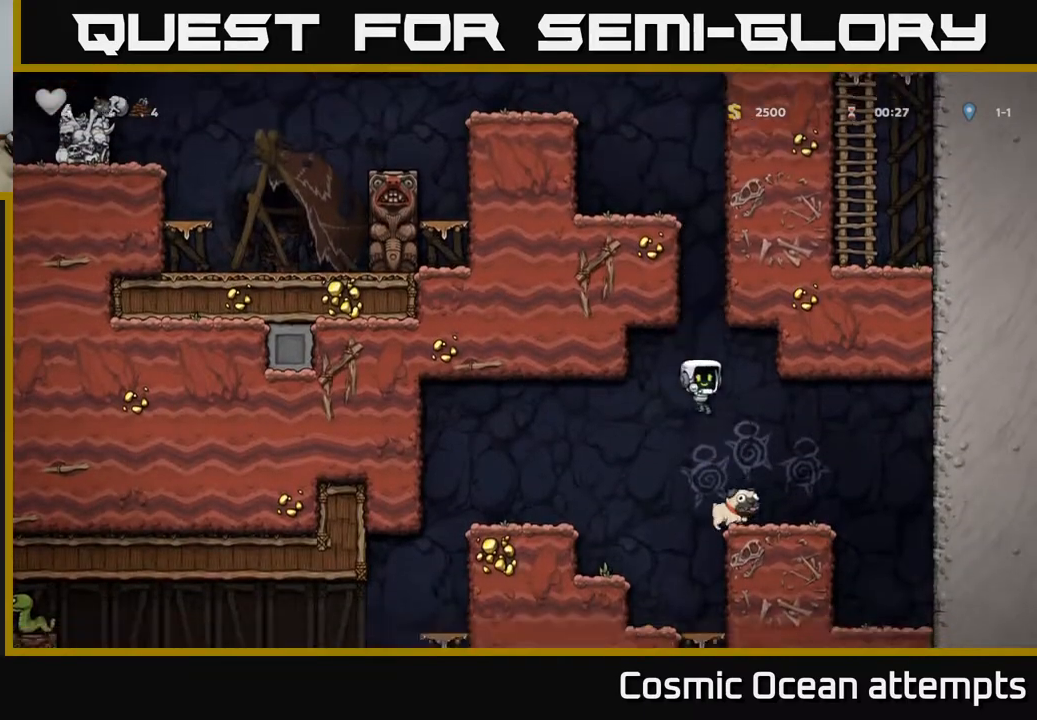
{"buttons": ["DPAD_LEFT"], "right_stick": "center", "events": [[100, "DPAD_RIGHT", "up"], [217, "DPAD_DOWN", "down"], [283, "X", "down"], [383, "DPAD_DOWN", "up"], [383, "X", "up"], [450, "DPAD_LEFT", "down"]]}